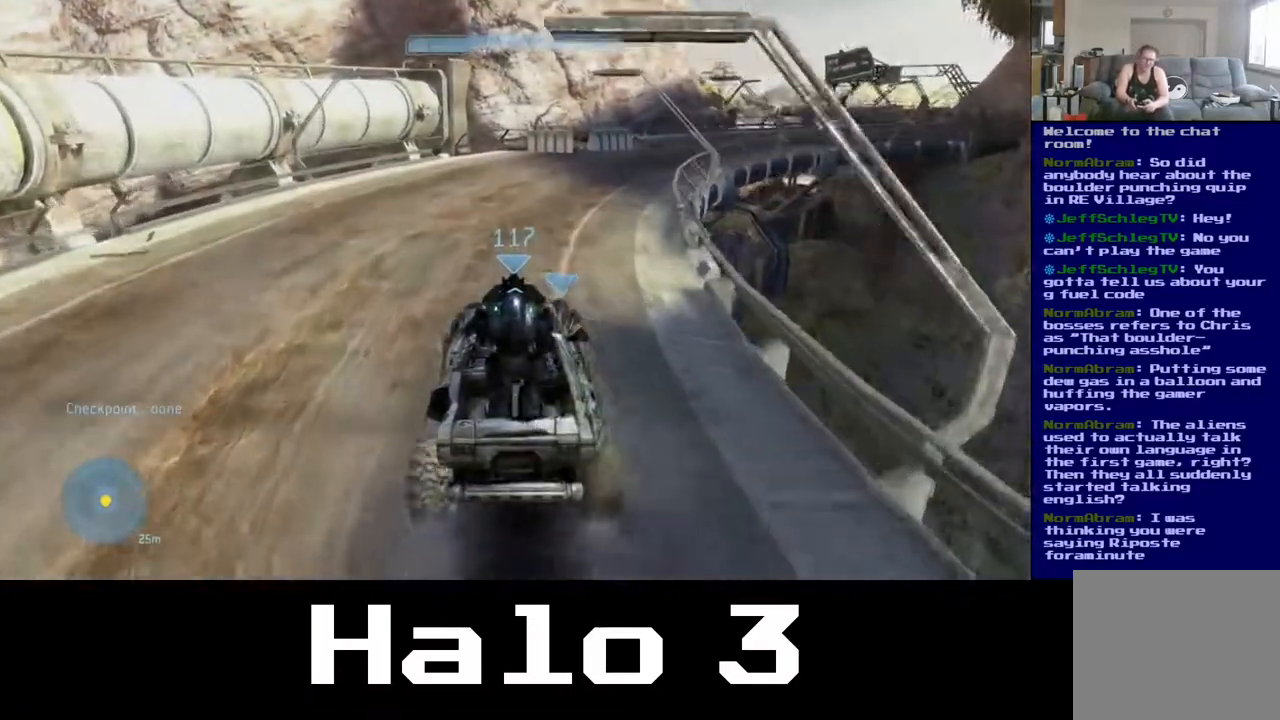
Gameplay with a controller (Xbox layout); each line is a JSON object with the inputs held at the frame after it. "events" lists button and stick changes between this image and that frame as [ms after this image, input, new state], when the widget could be followed in between.
{"buttons": [], "left_stick": "up", "right_stick": "center", "events": [[200, "right_stick", "center"]]}
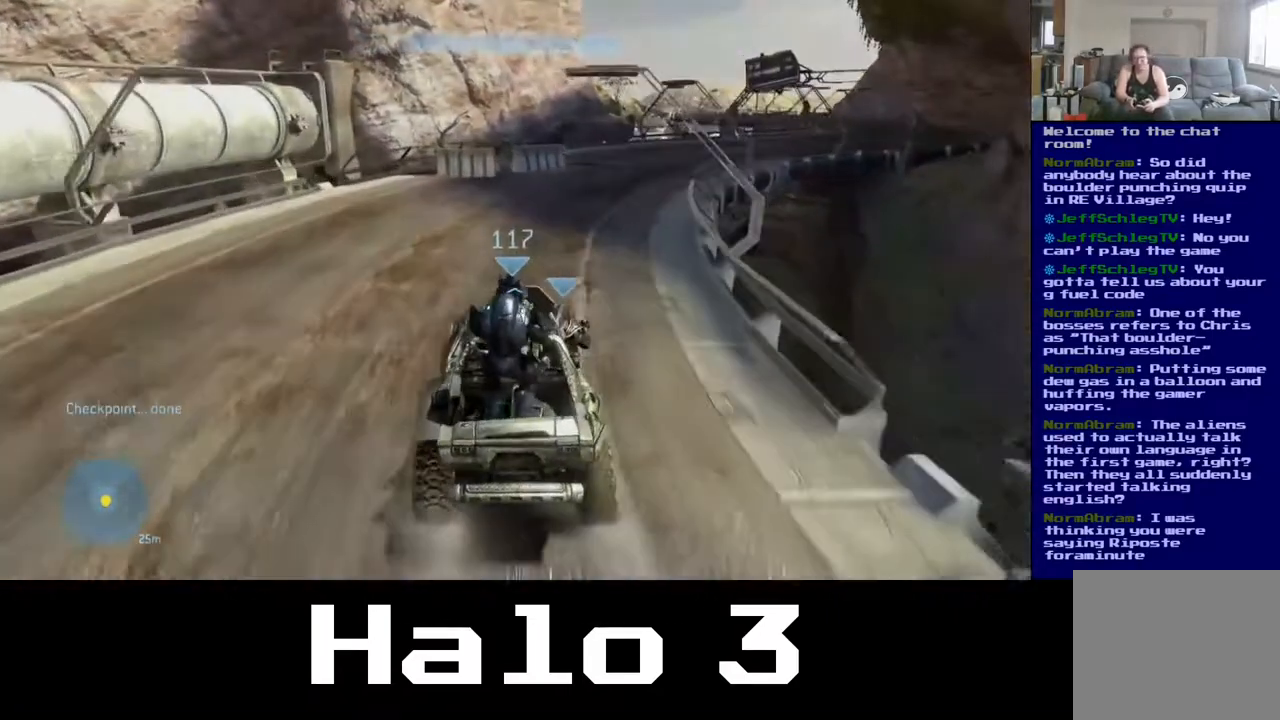
{"buttons": [], "left_stick": "up", "right_stick": "right", "events": [[267, "right_stick", "right"]]}
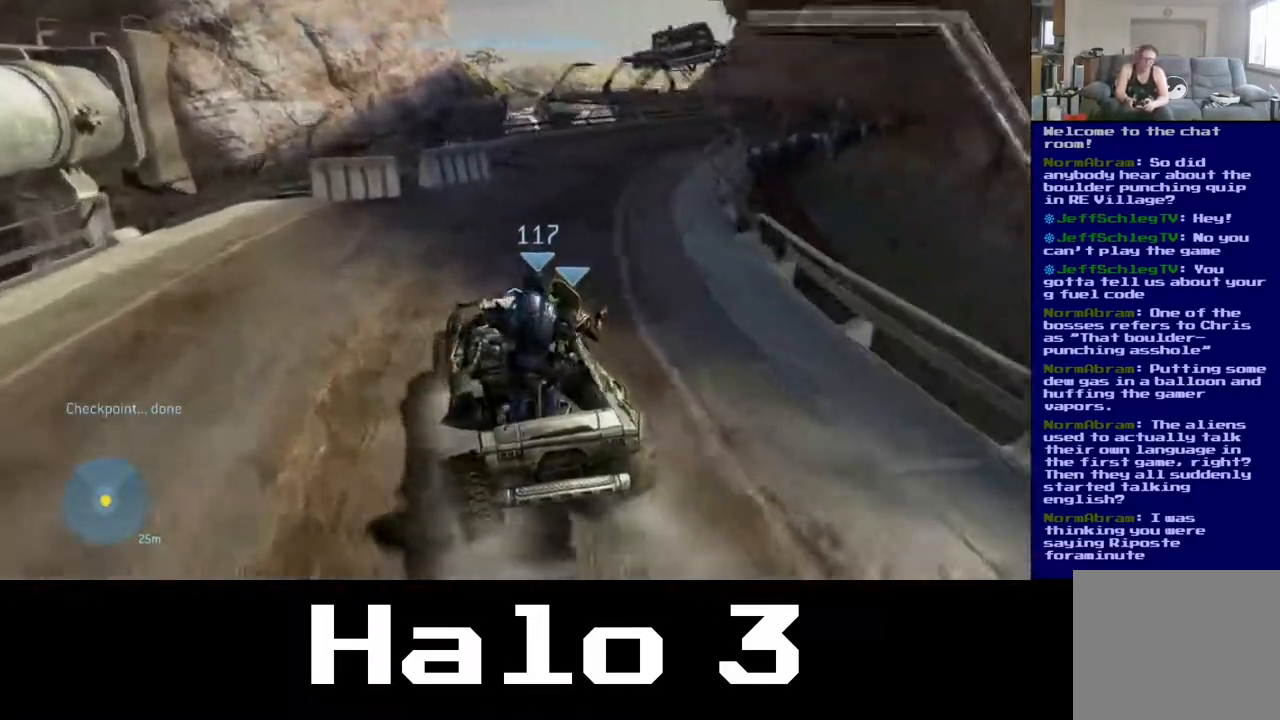
{"buttons": [], "left_stick": "up", "right_stick": "right", "events": [[117, "right_stick", "center"], [400, "right_stick", "right"]]}
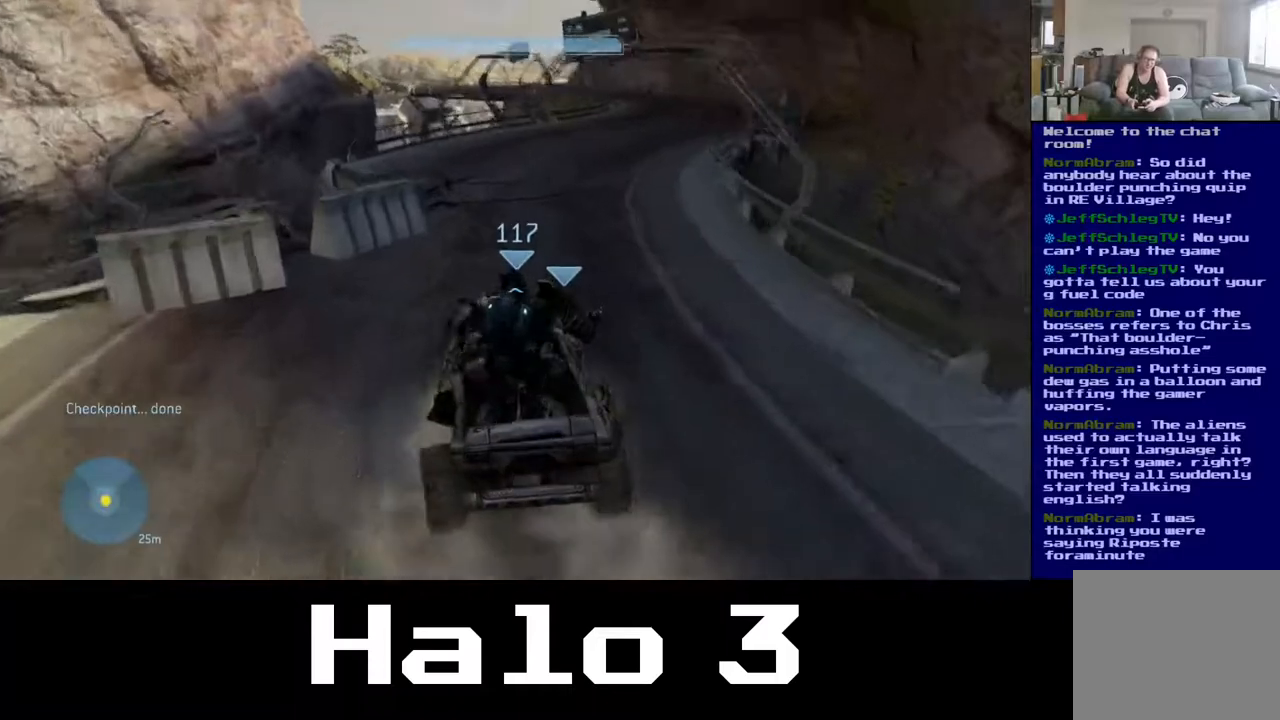
{"buttons": [], "left_stick": "up", "right_stick": "center", "events": [[267, "right_stick", "center"]]}
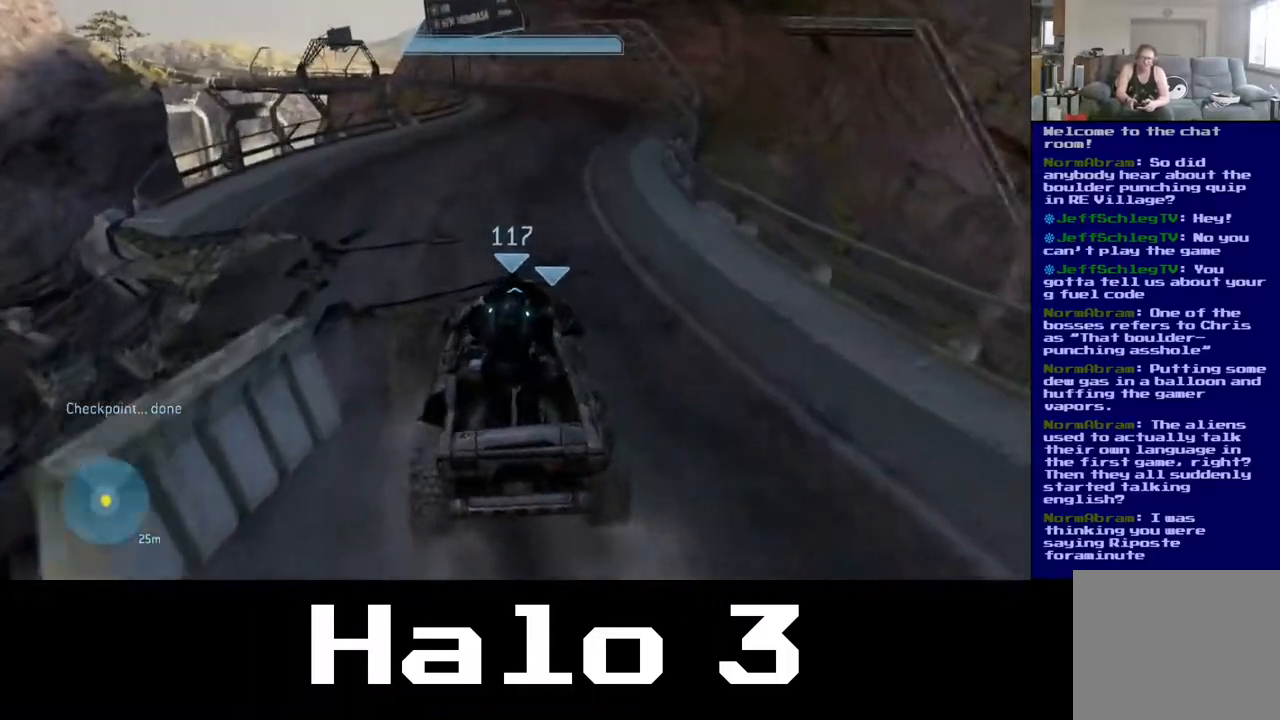
{"buttons": [], "left_stick": "up", "right_stick": "center", "events": []}
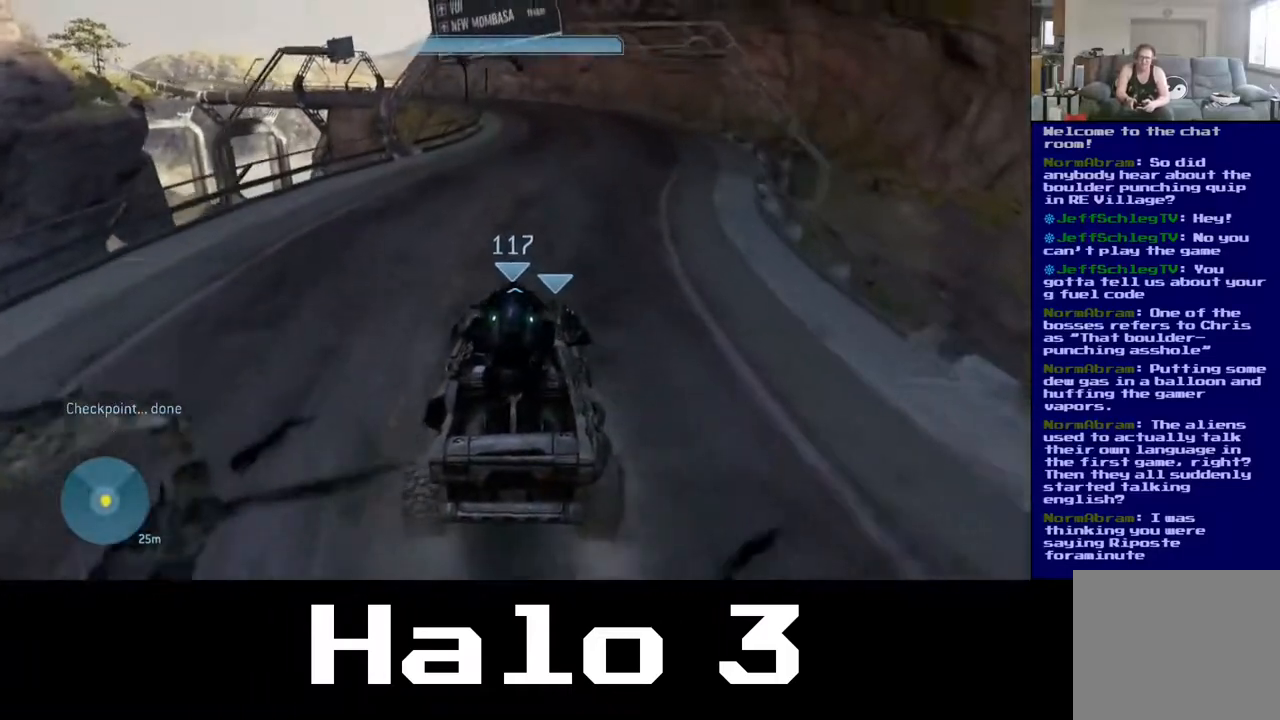
{"buttons": [], "left_stick": "up-right", "right_stick": "right", "events": [[167, "left_stick", "up-right"], [433, "right_stick", "right"]]}
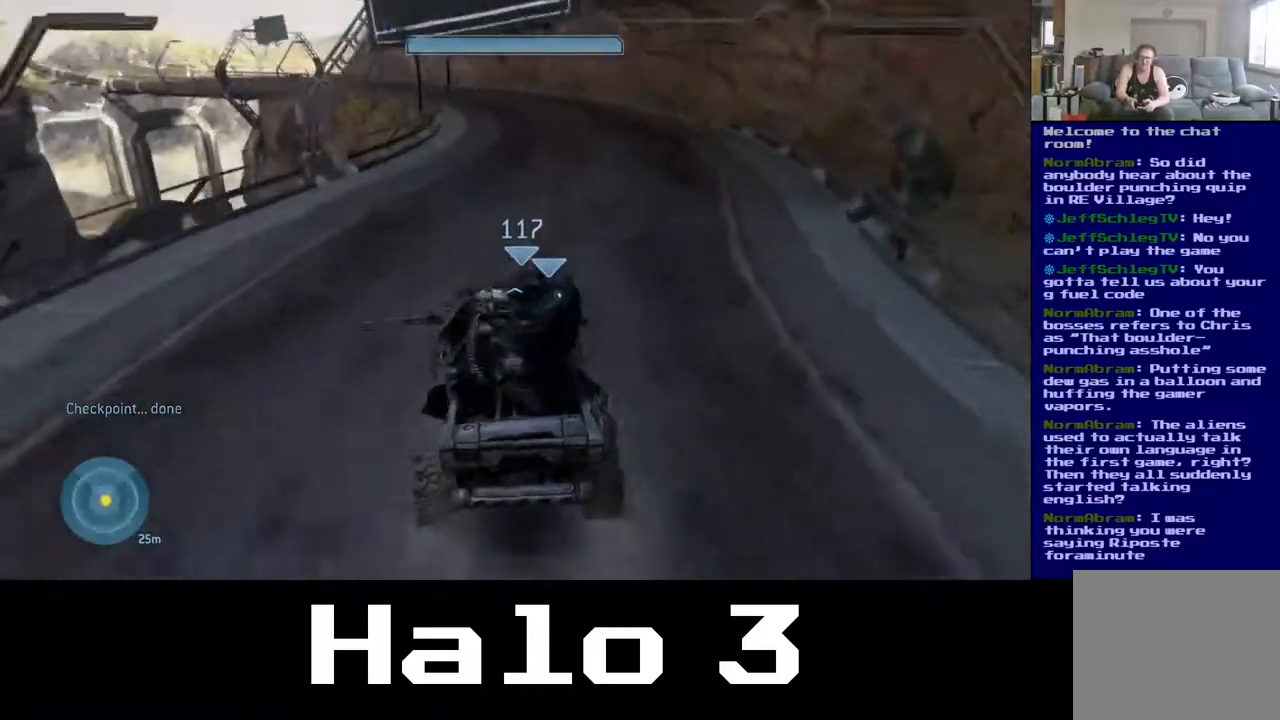
{"buttons": [], "left_stick": "up-right", "right_stick": "center", "events": [[133, "right_stick", "center"]]}
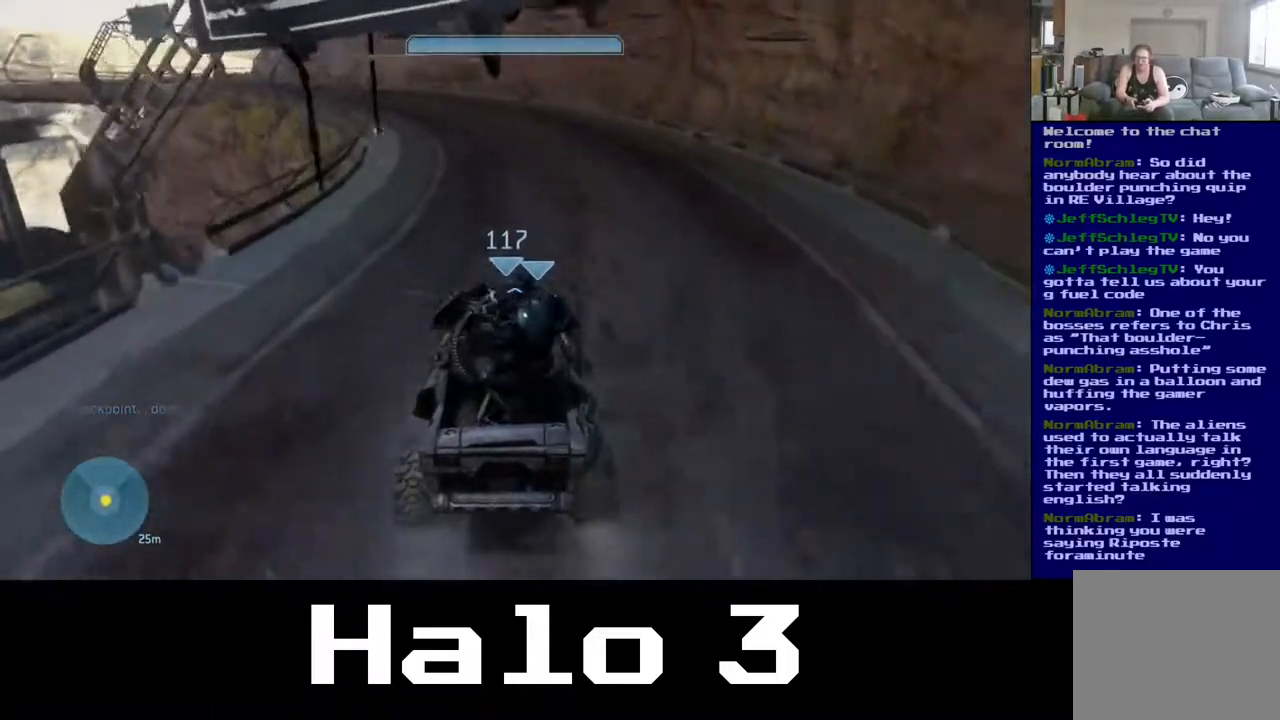
{"buttons": [], "left_stick": "up-right", "right_stick": "center", "events": []}
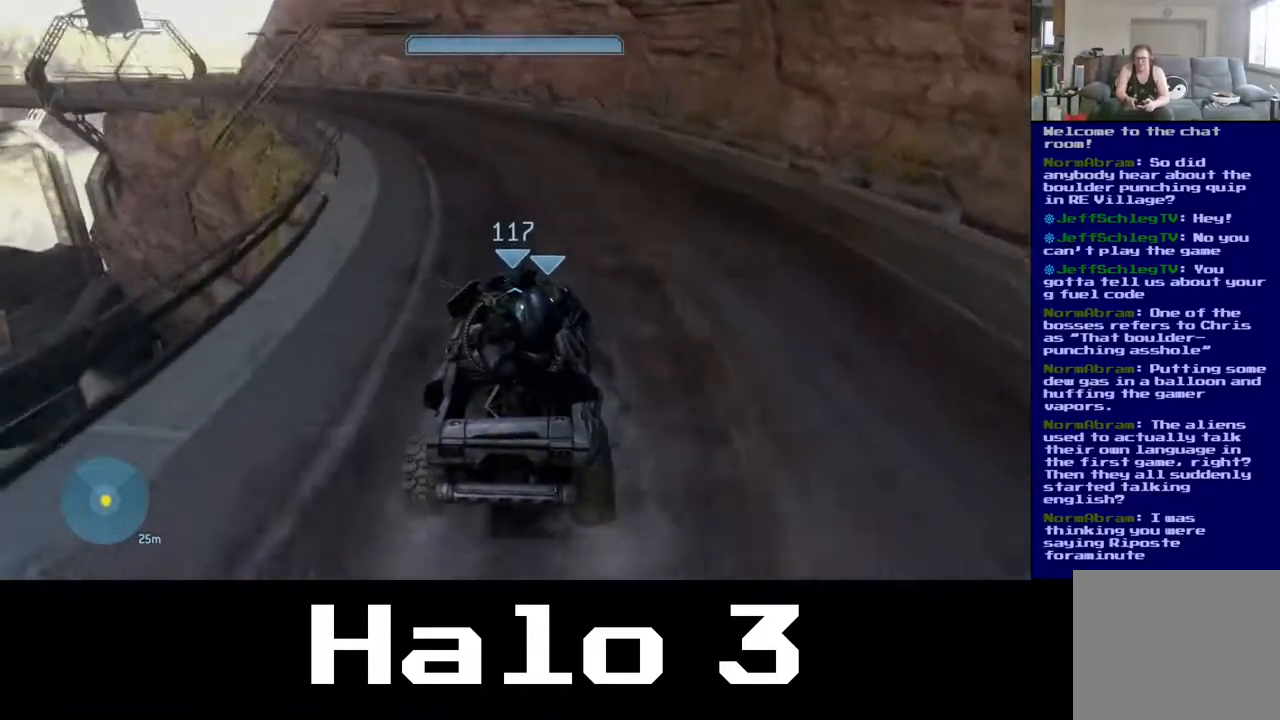
{"buttons": [], "left_stick": "up", "right_stick": "up-left", "events": [[300, "left_stick", "up"], [383, "right_stick", "up-left"]]}
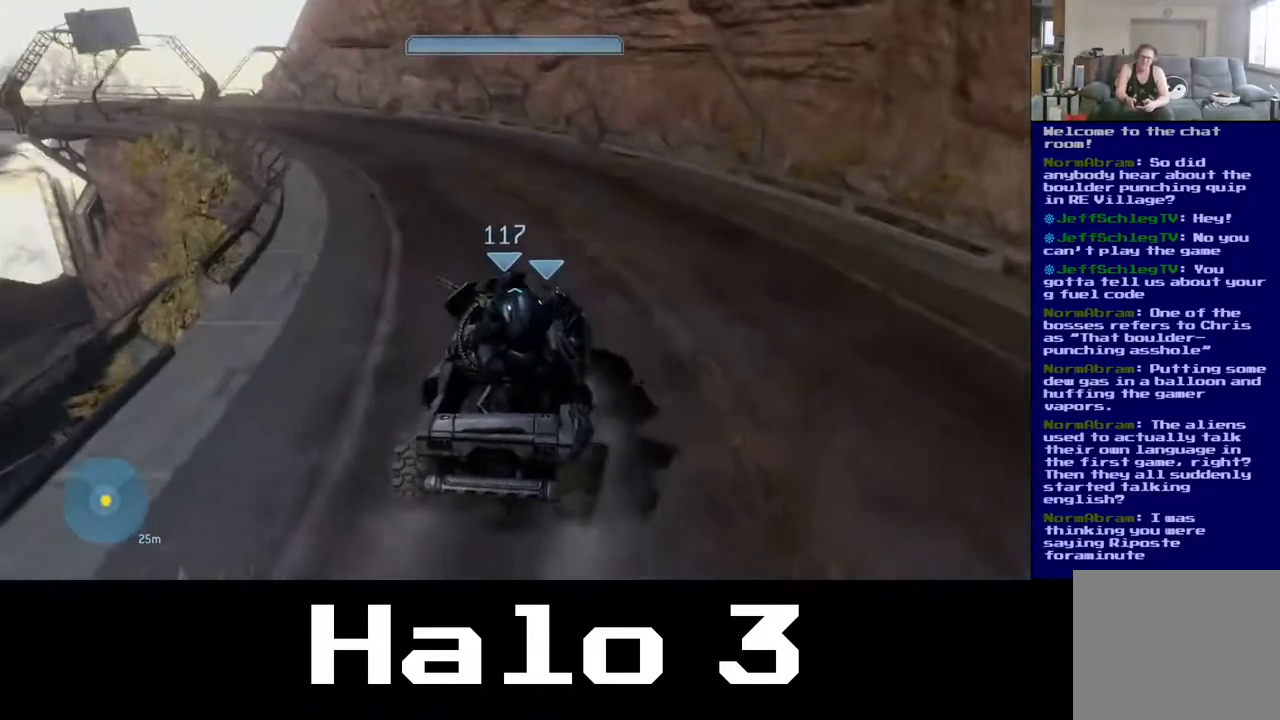
{"buttons": [], "left_stick": "up", "right_stick": "up-left", "events": []}
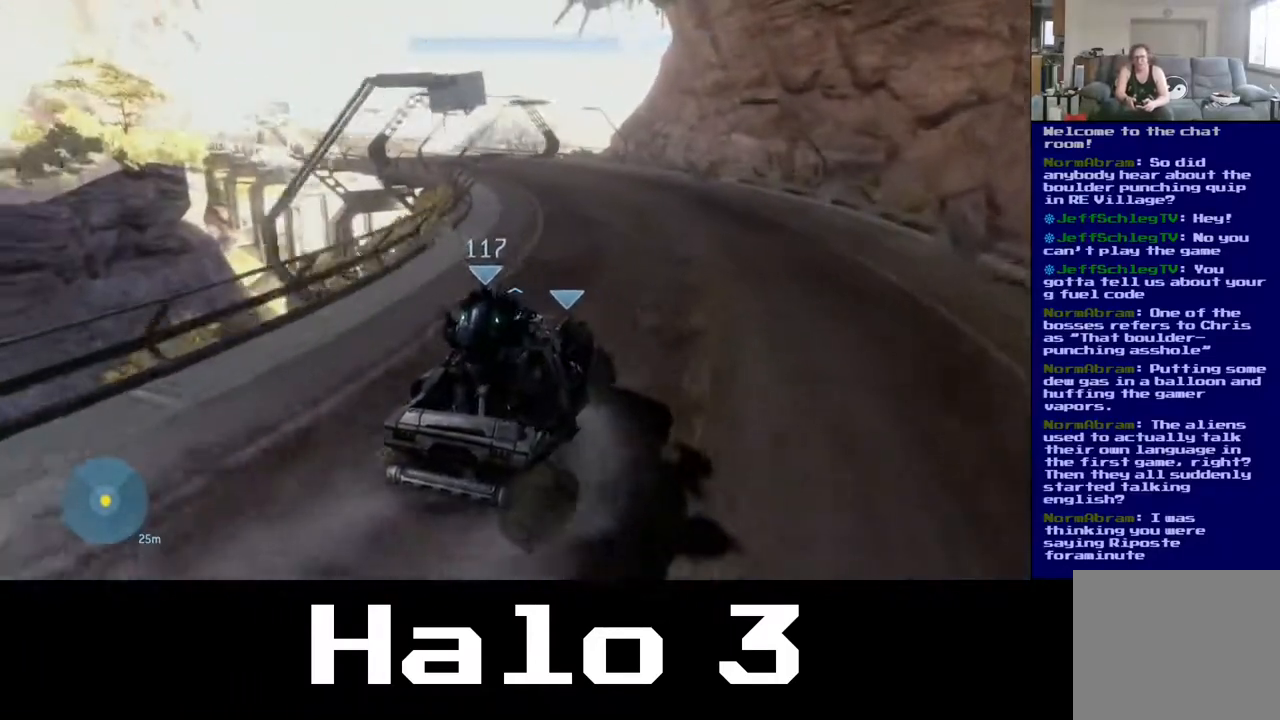
{"buttons": [], "left_stick": "up", "right_stick": "center", "events": [[50, "right_stick", "center"]]}
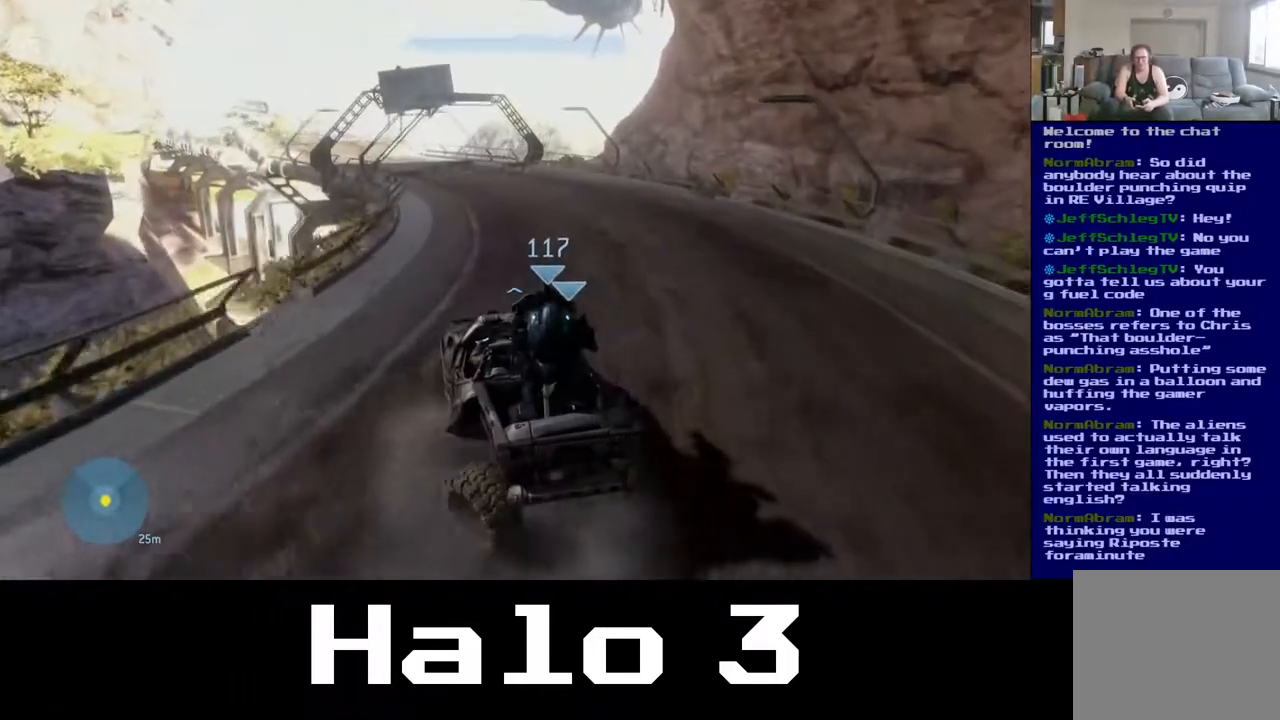
{"buttons": [], "left_stick": "up", "right_stick": "left", "events": [[467, "right_stick", "left"]]}
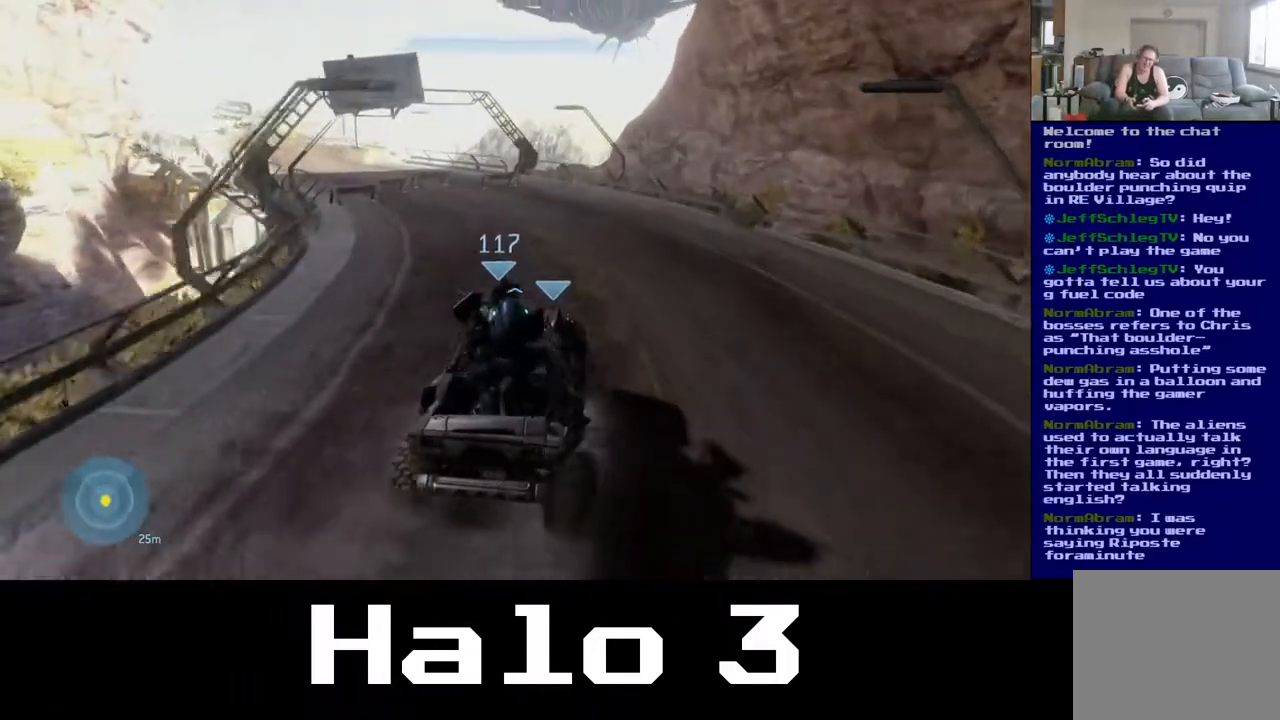
{"buttons": [], "left_stick": "up", "right_stick": "left", "events": [[133, "right_stick", "center"], [483, "right_stick", "left"]]}
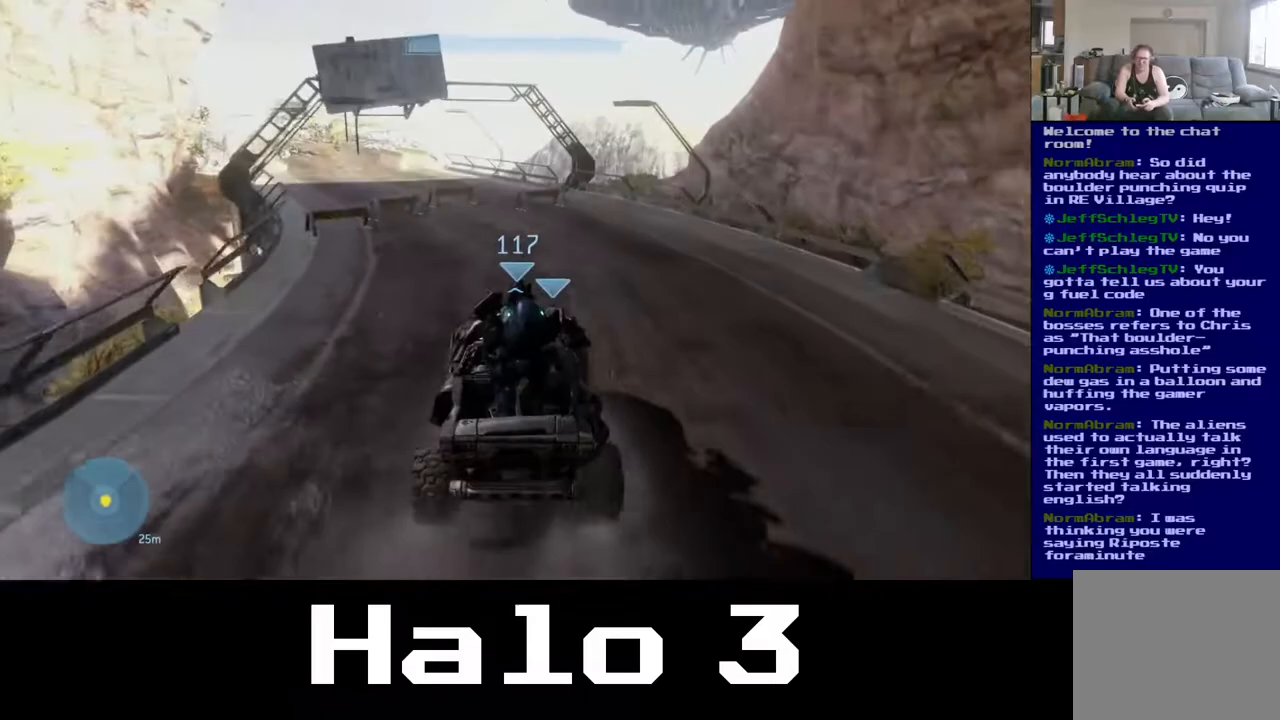
{"buttons": [], "left_stick": "up", "right_stick": "center", "events": [[150, "right_stick", "center"]]}
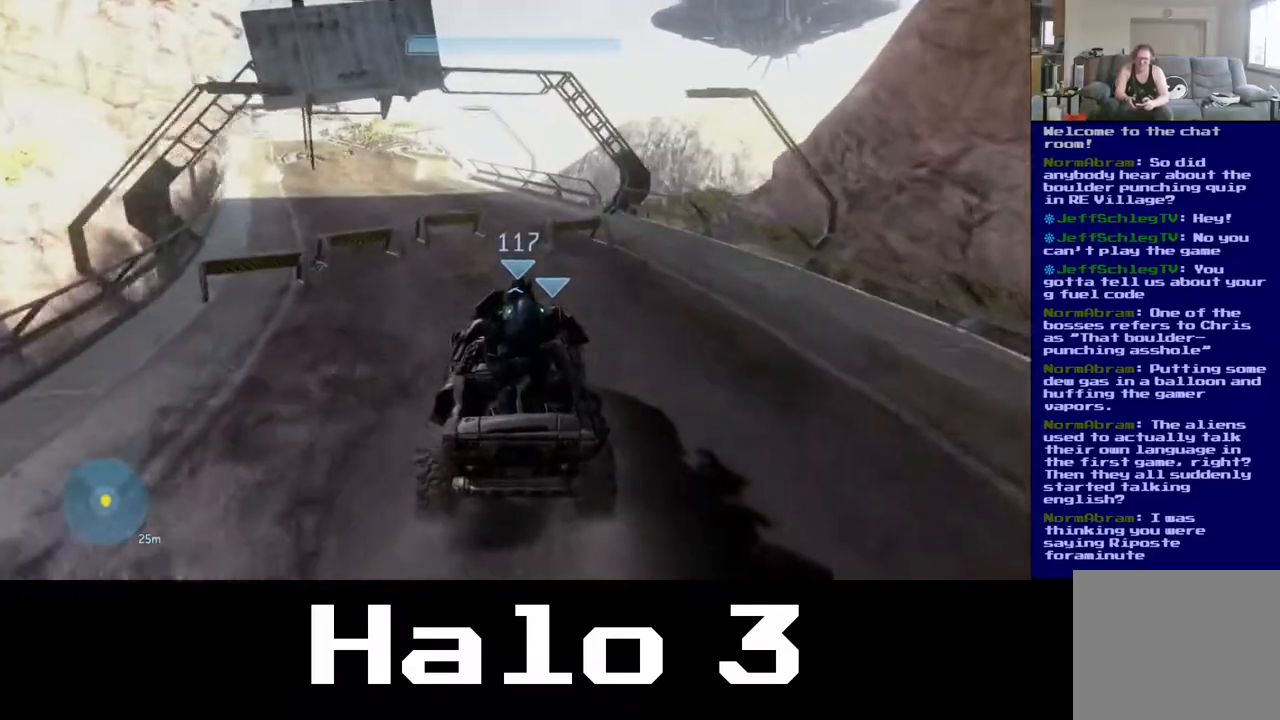
{"buttons": [], "left_stick": "up", "right_stick": "center", "events": [[150, "right_stick", "up-left"], [417, "right_stick", "center"]]}
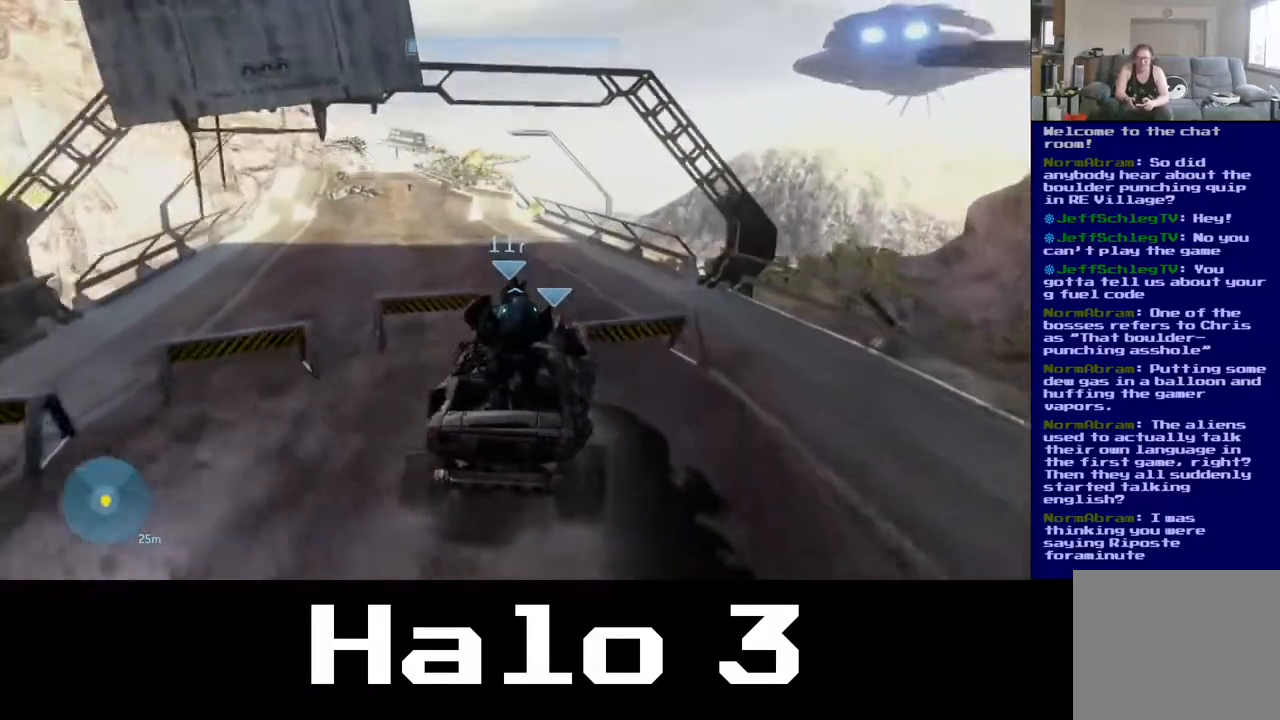
{"buttons": [], "left_stick": "up", "right_stick": "up-left", "events": [[267, "right_stick", "up-left"]]}
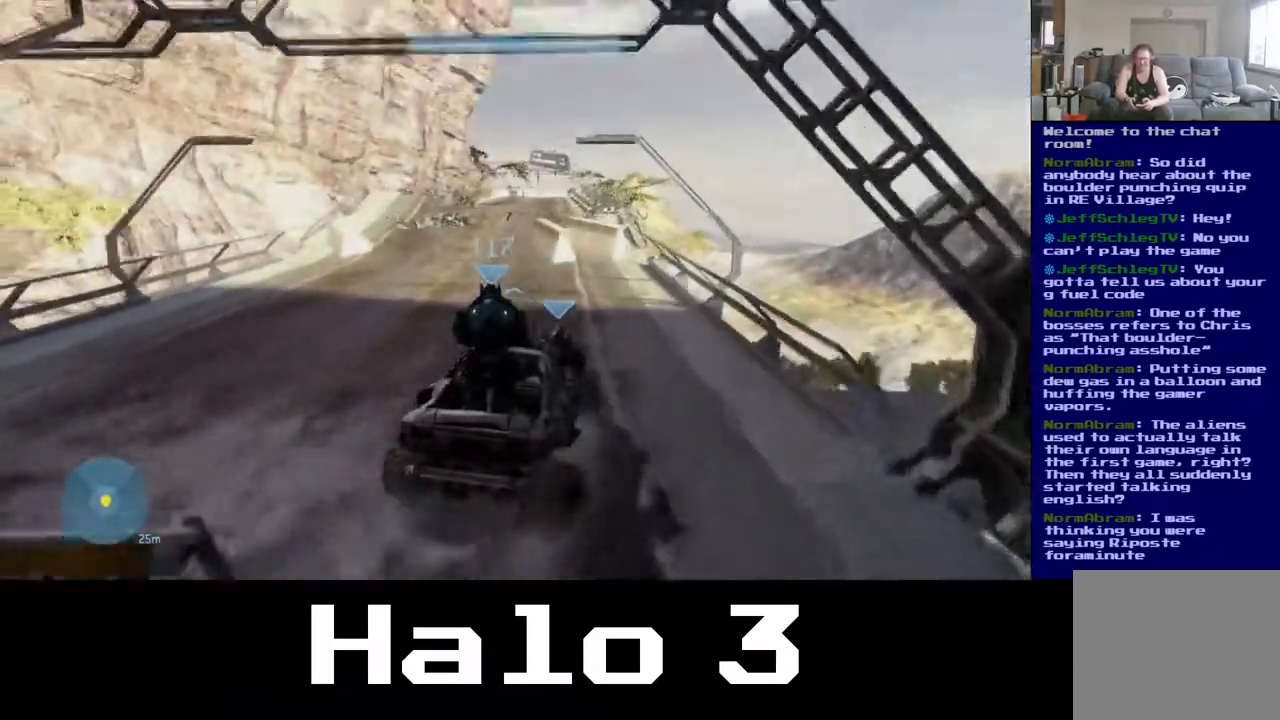
{"buttons": [], "left_stick": "up", "right_stick": "left", "events": [[117, "right_stick", "center"], [367, "right_stick", "left"]]}
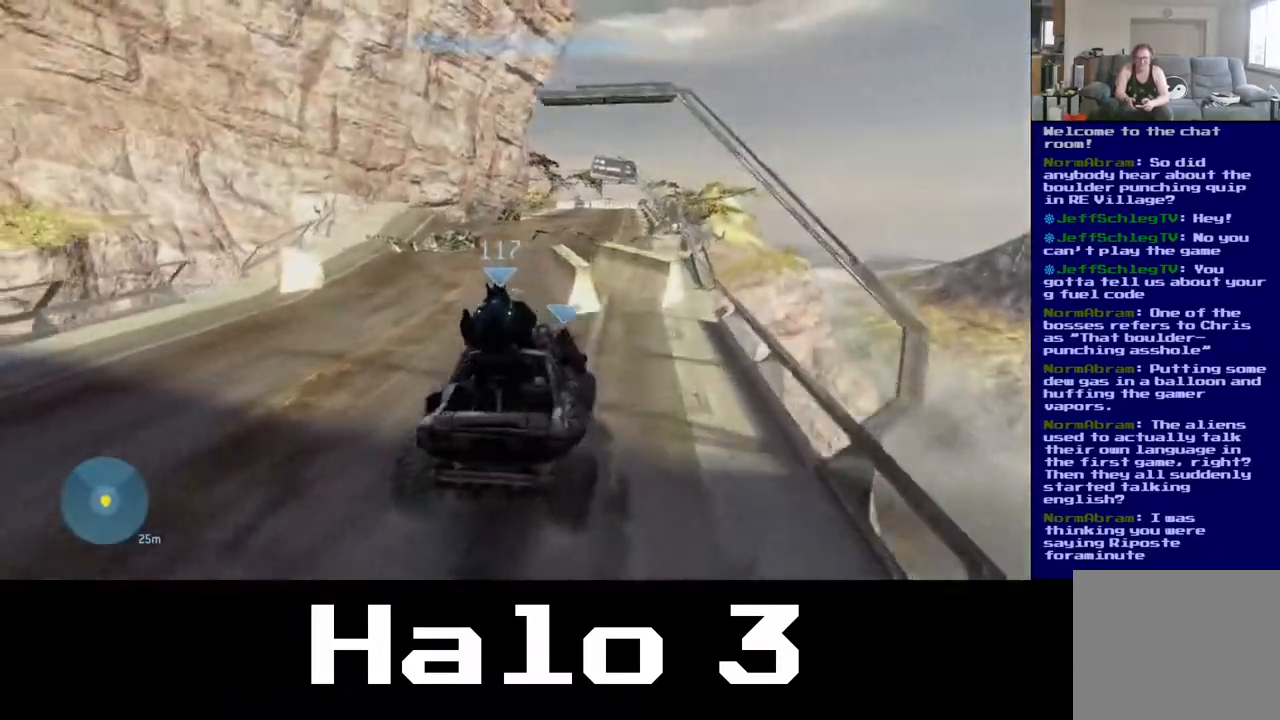
{"buttons": [], "left_stick": "up", "right_stick": "center", "events": [[183, "right_stick", "center"], [300, "right_stick", "right"], [450, "right_stick", "center"]]}
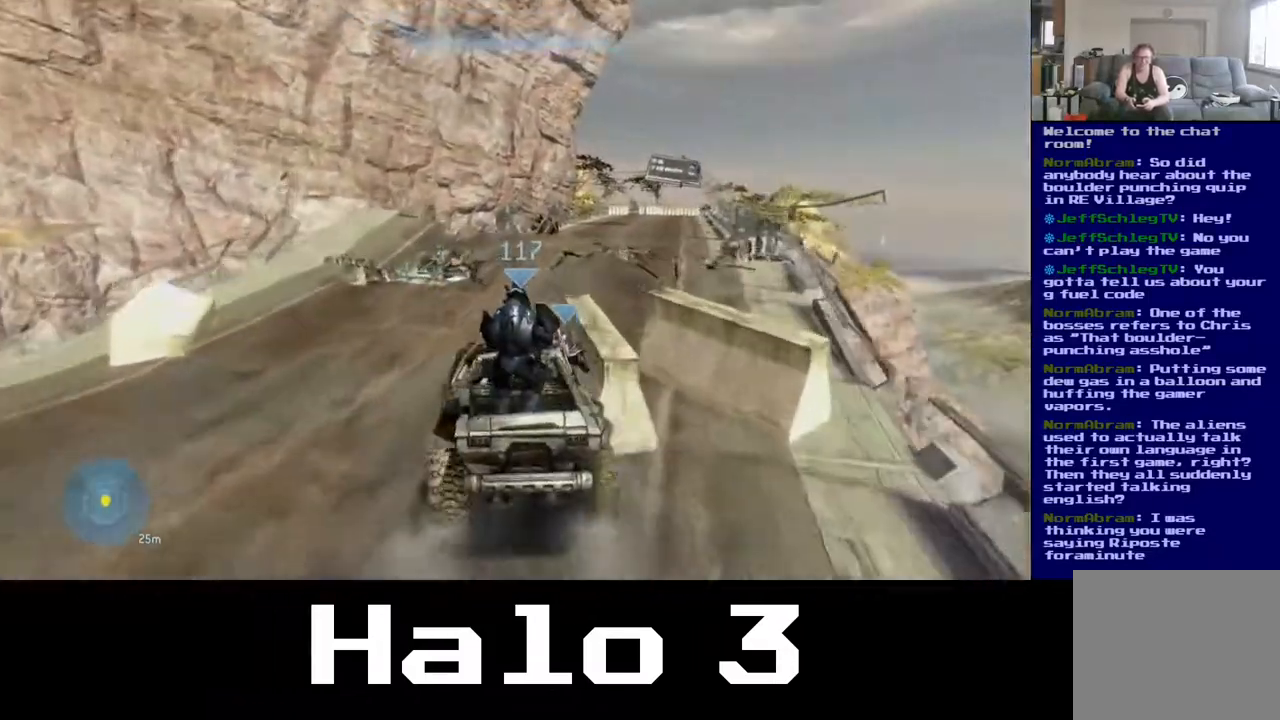
{"buttons": [], "left_stick": "up", "right_stick": "right", "events": [[233, "right_stick", "right"]]}
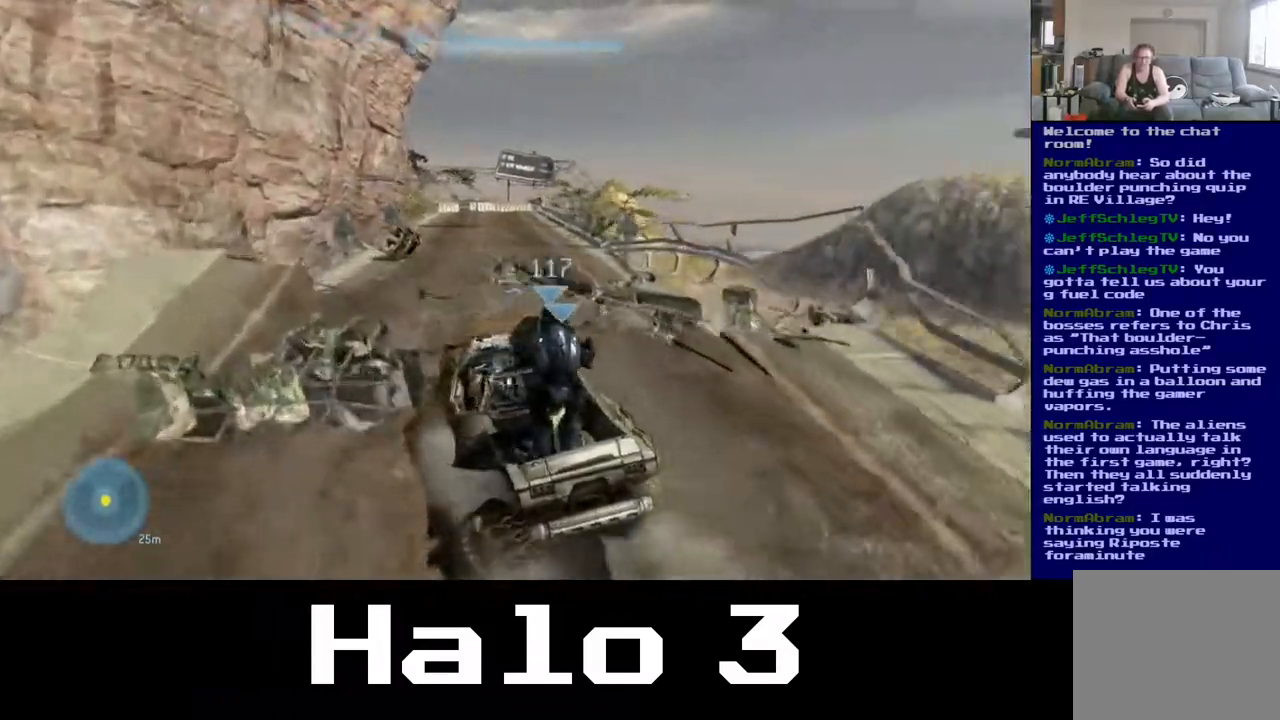
{"buttons": [], "left_stick": "up", "right_stick": "center", "events": [[100, "right_stick", "center"], [183, "right_stick", "left"], [317, "right_stick", "center"]]}
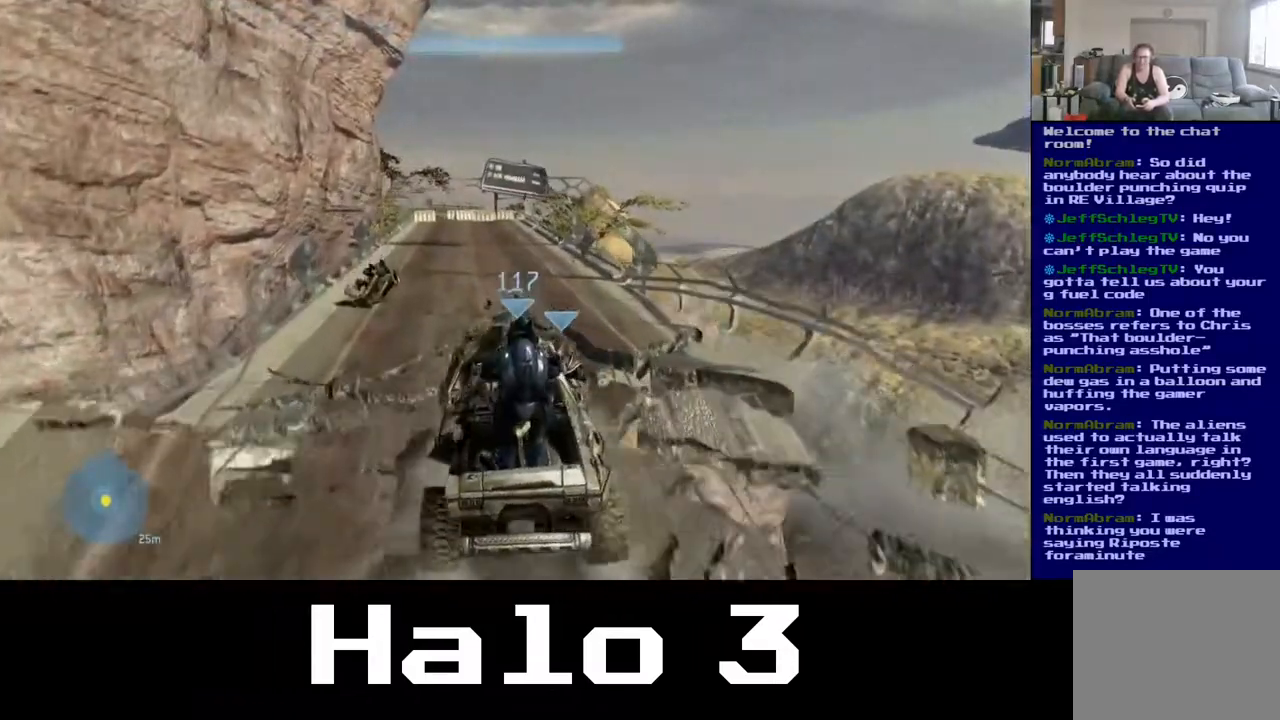
{"buttons": [], "left_stick": "up", "right_stick": "center", "events": [[217, "right_stick", "left"], [350, "right_stick", "center"]]}
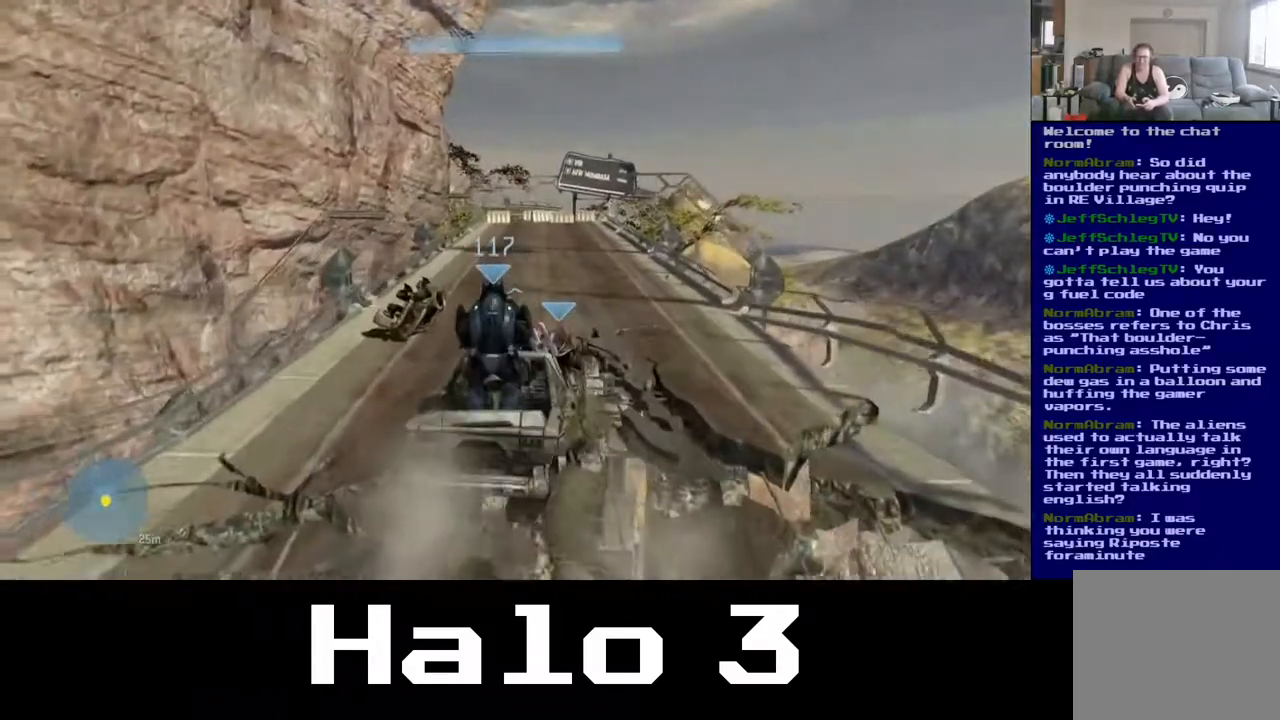
{"buttons": [], "left_stick": "up", "right_stick": "center", "events": []}
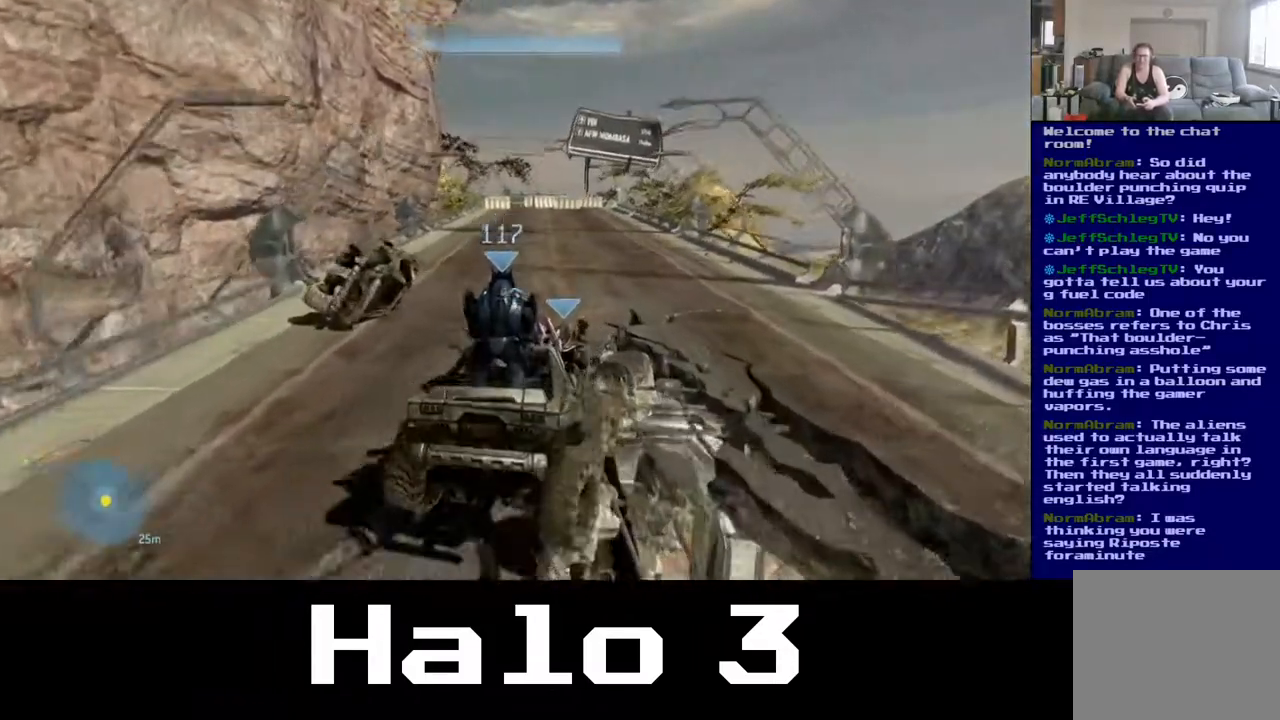
{"buttons": [], "left_stick": "up", "right_stick": "center", "events": []}
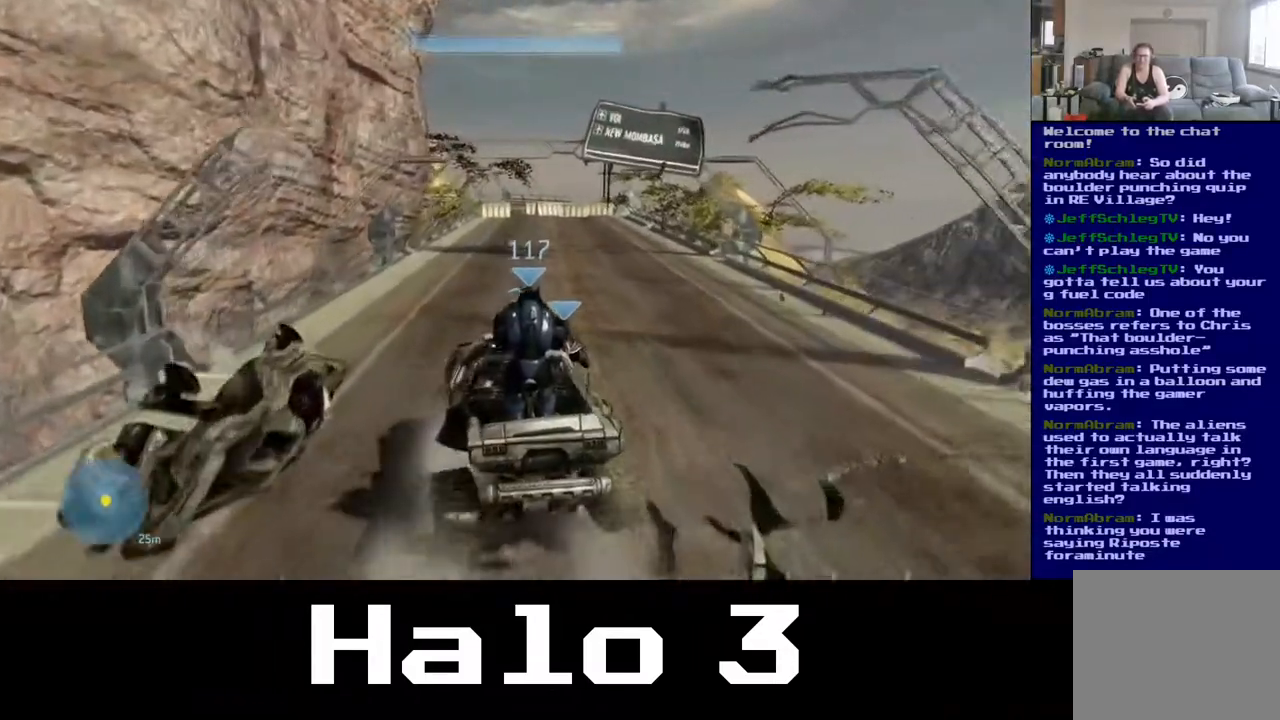
{"buttons": [], "left_stick": "up", "right_stick": "center", "events": []}
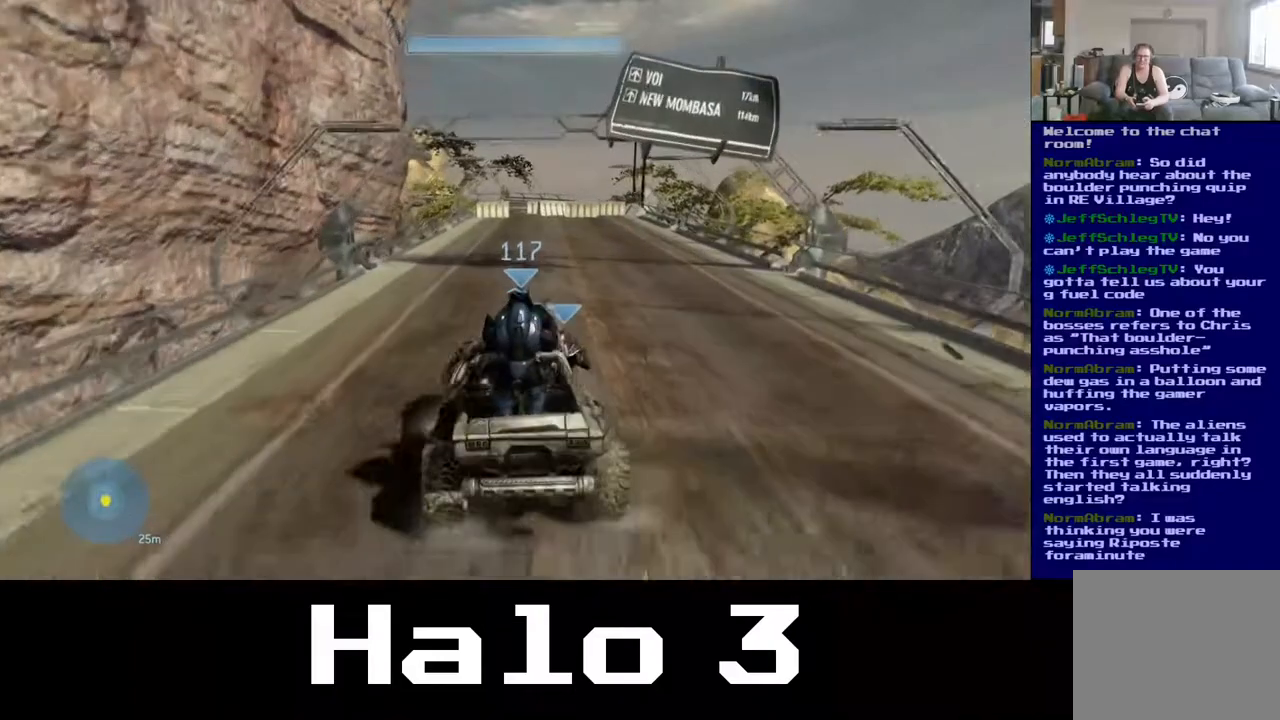
{"buttons": [], "left_stick": "up", "right_stick": "center", "events": []}
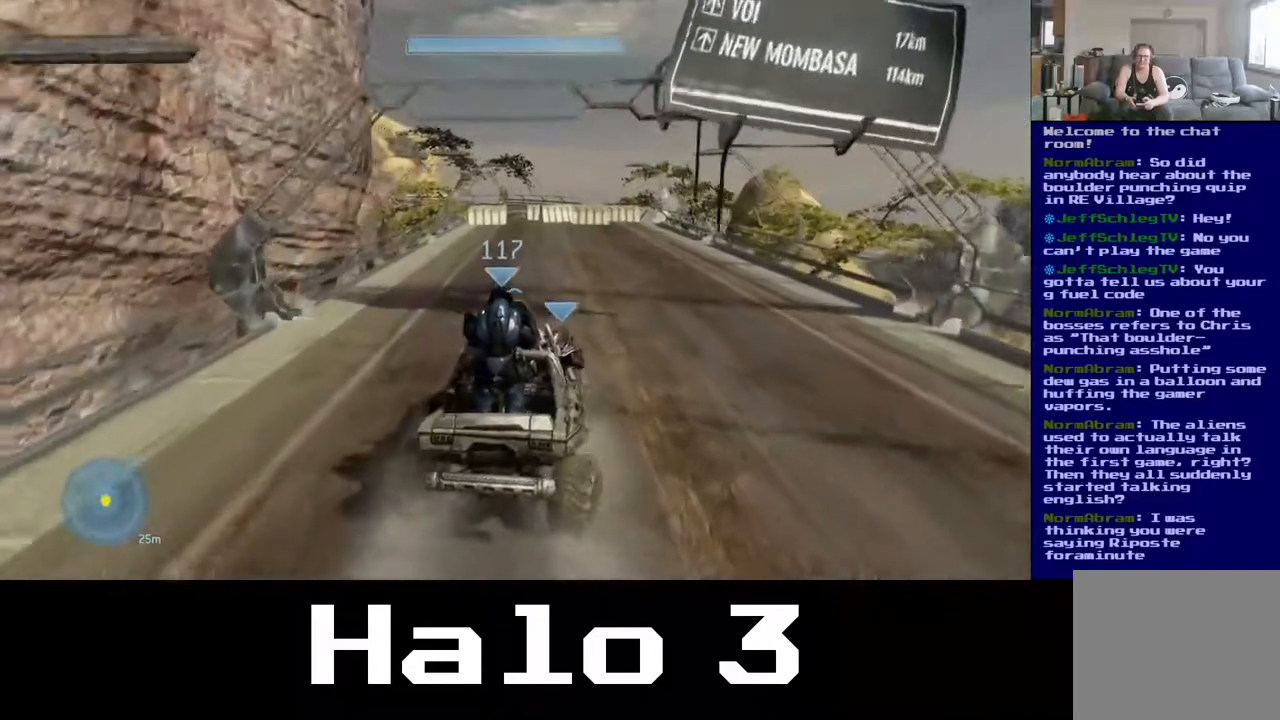
{"buttons": [], "left_stick": "up", "right_stick": "center", "events": []}
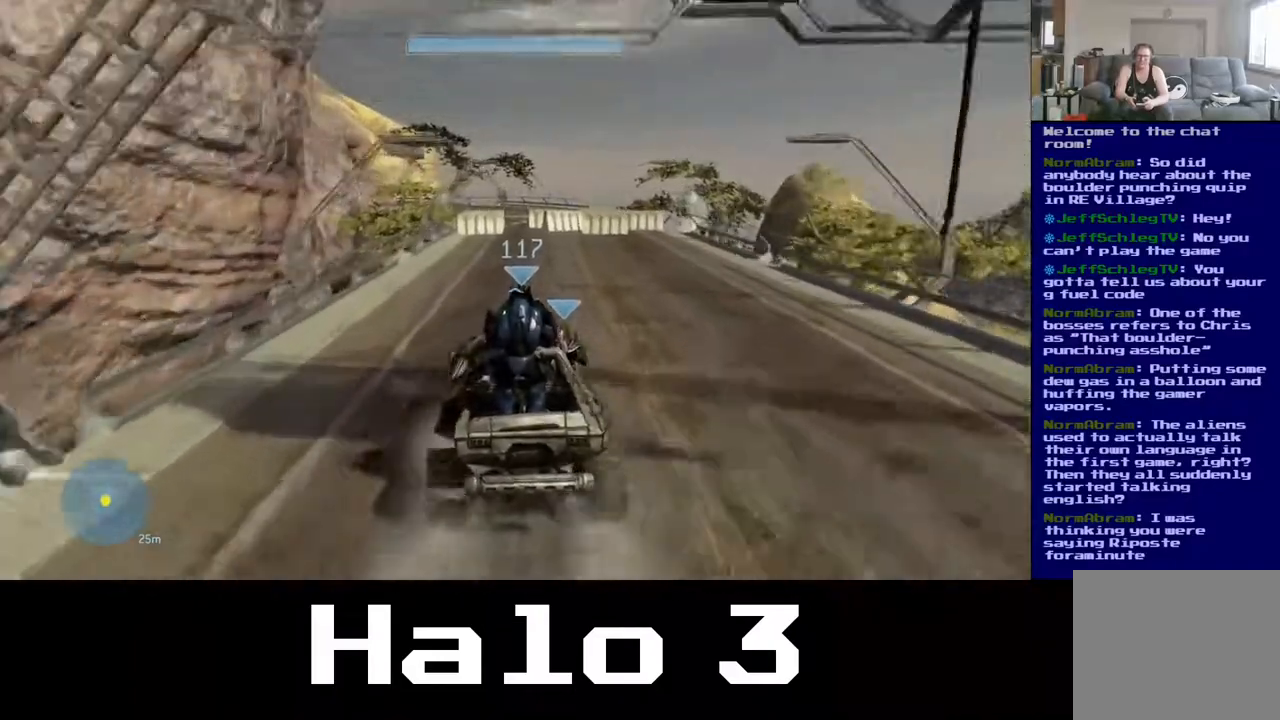
{"buttons": [], "left_stick": "up", "right_stick": "center", "events": [[300, "right_stick", "right"], [467, "right_stick", "center"]]}
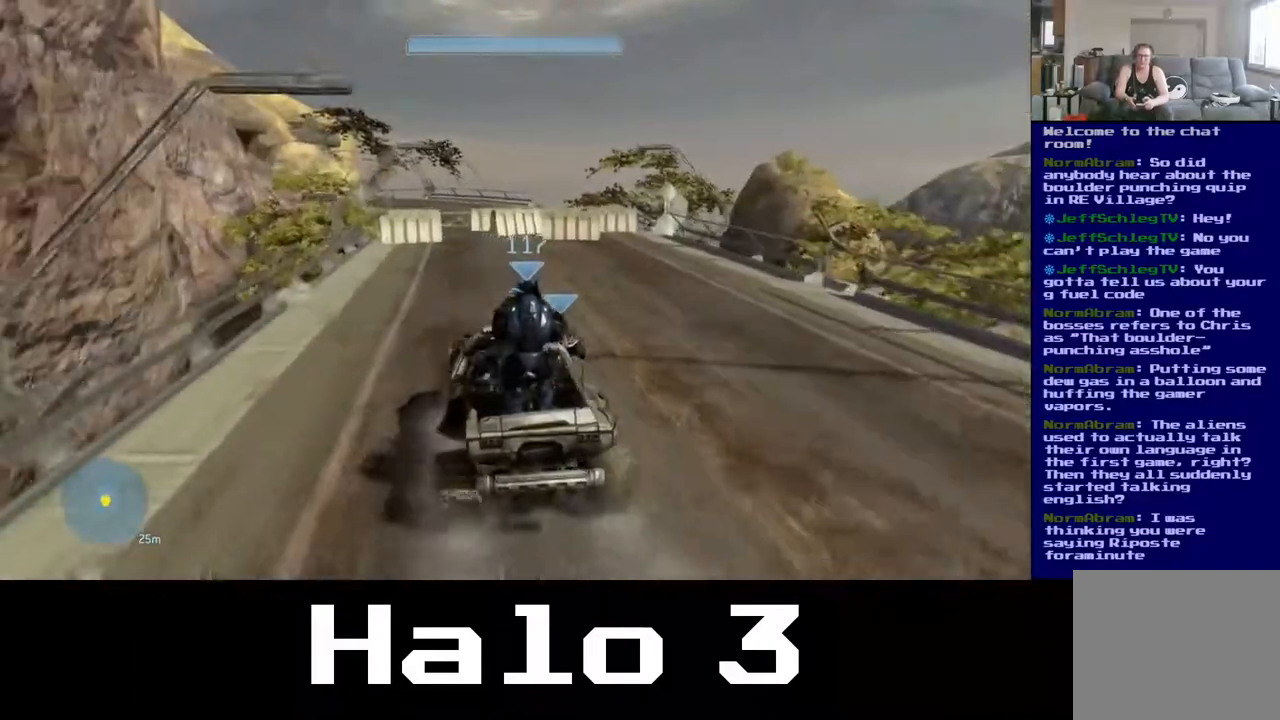
{"buttons": [], "left_stick": "up", "right_stick": "center", "events": [[167, "right_stick", "left"], [300, "right_stick", "center"]]}
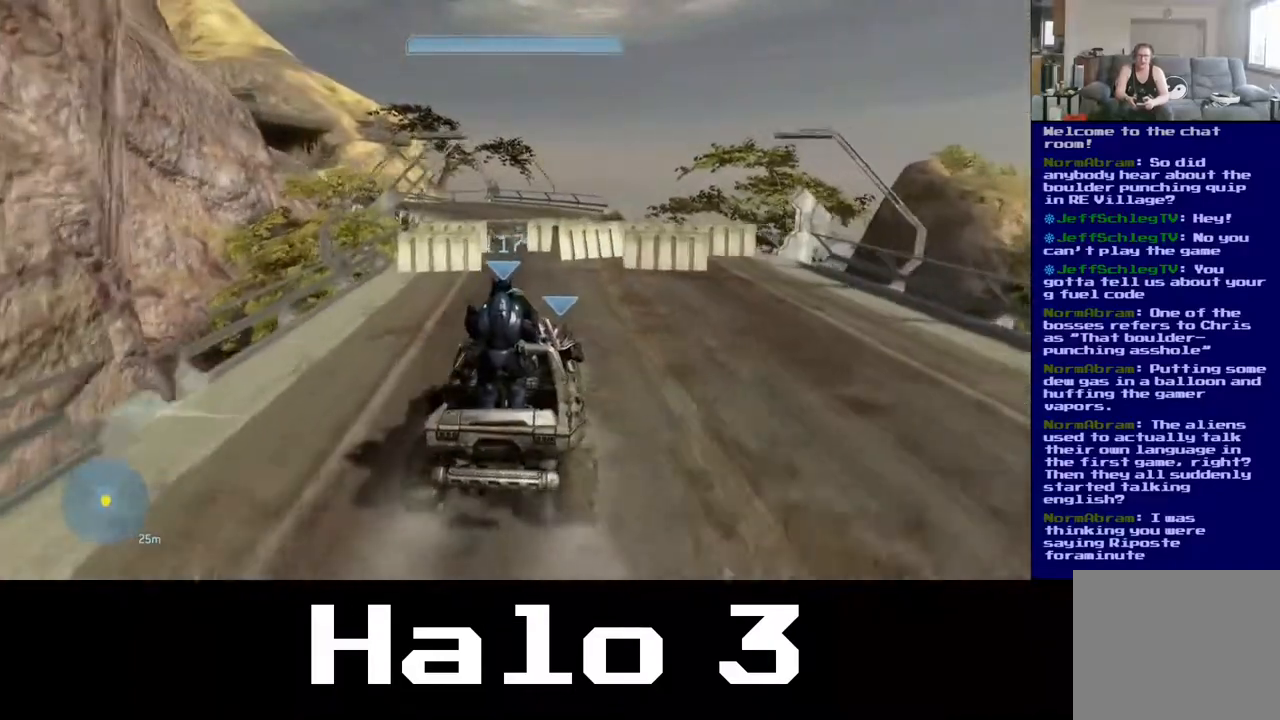
{"buttons": [], "left_stick": "up", "right_stick": "left", "events": [[383, "right_stick", "left"]]}
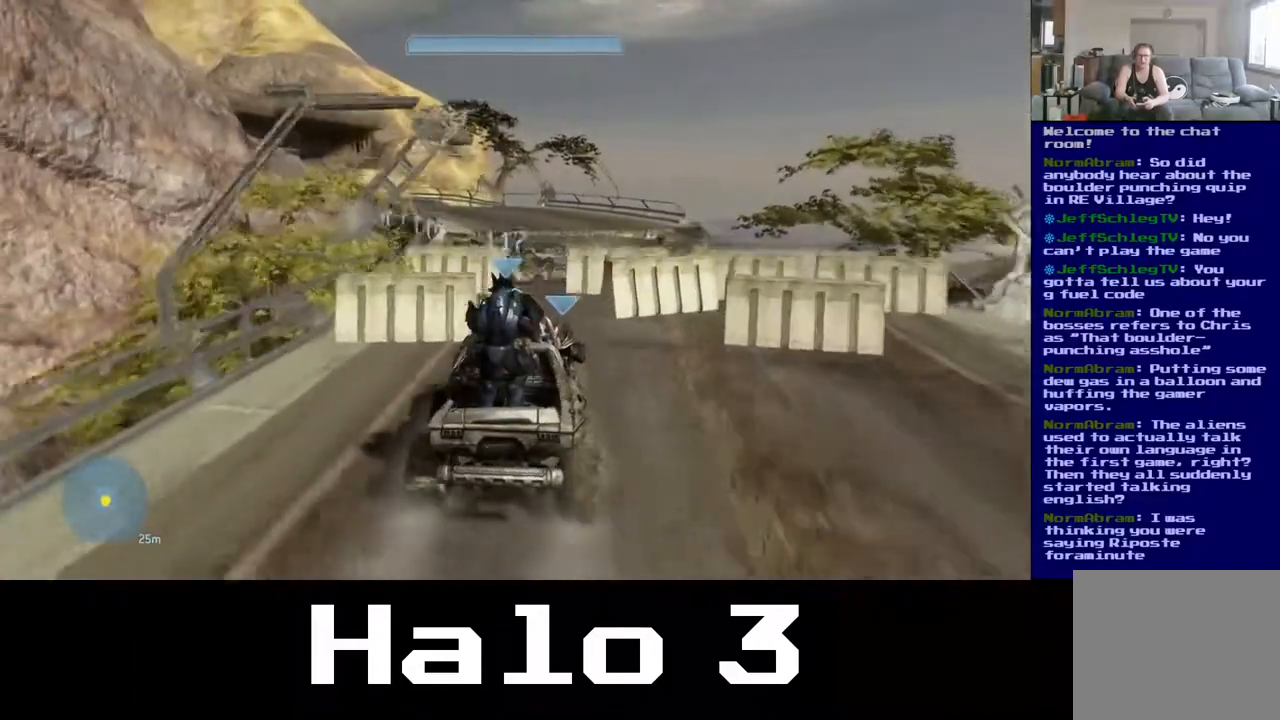
{"buttons": [], "left_stick": "up", "right_stick": "center", "events": [[50, "right_stick", "center"]]}